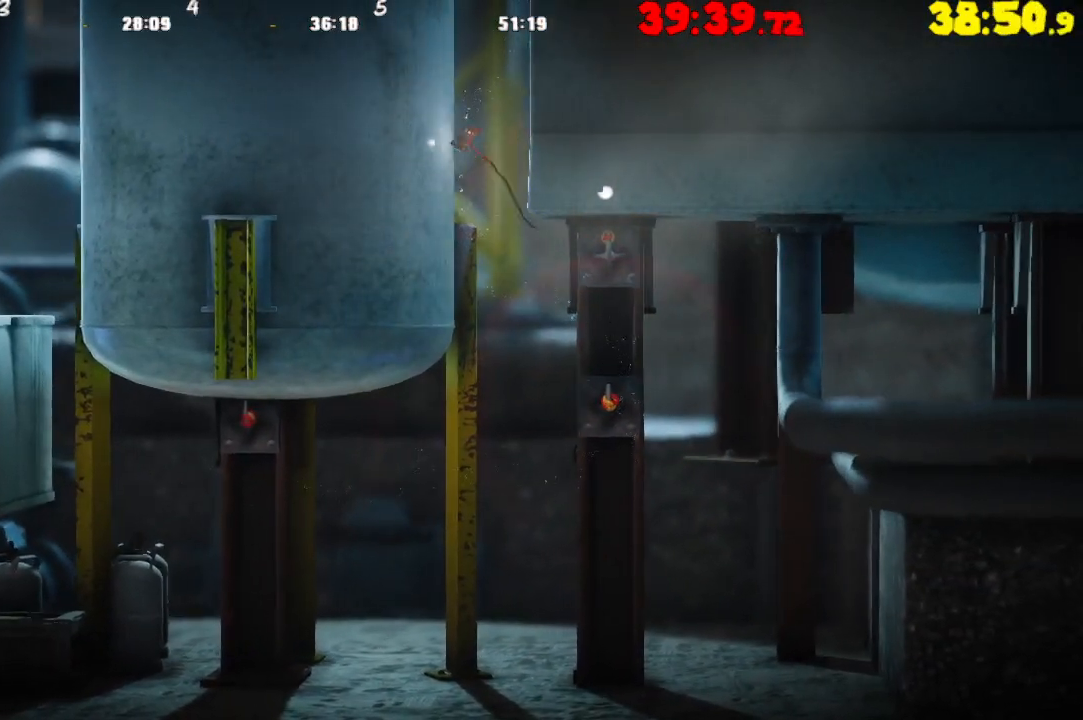
Gameplay with a controller (PlayStation layout); each line is a JSON object with the inputs held at the frame after it. "events" lists button and stick changes between this image and that frame as [ms after this image, input, new state], when the widget could be followed in between.
{"buttons": ["CROSS"], "left_stick": "left", "right_stick": "center", "events": [[83, "CROSS", "down"], [167, "left_stick", "right"], [317, "CROSS", "up"], [433, "CROSS", "down"], [483, "left_stick", "left"]]}
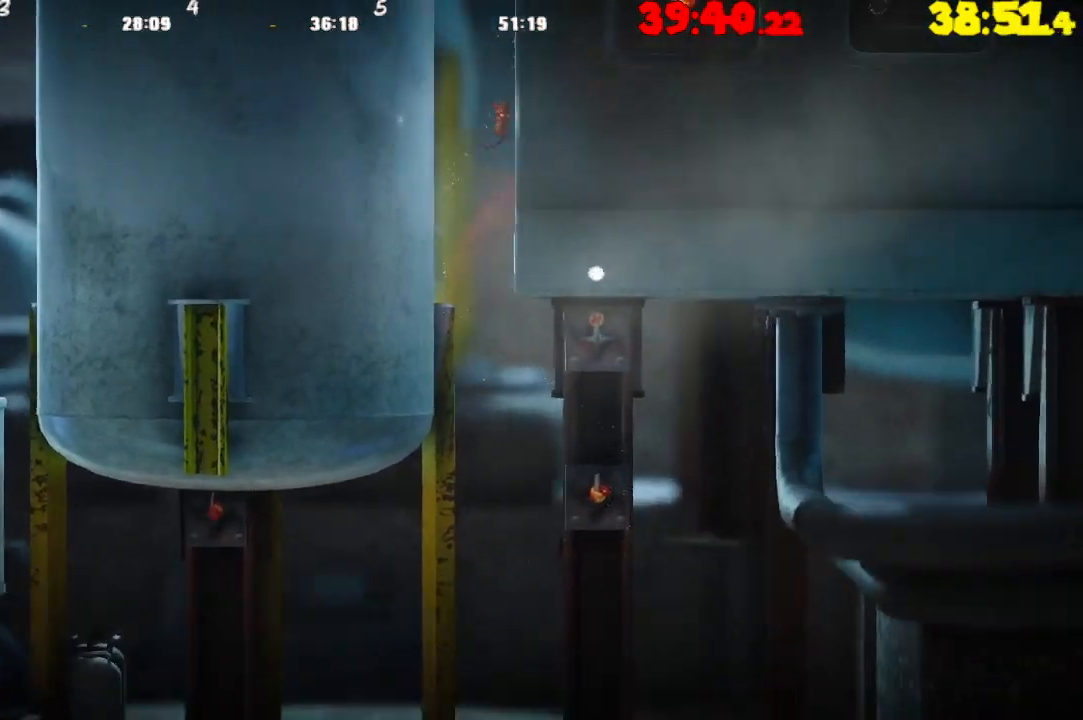
{"buttons": ["CROSS"], "left_stick": "right", "right_stick": "center", "events": [[233, "CROSS", "up"], [350, "CROSS", "down"], [367, "left_stick", "right"]]}
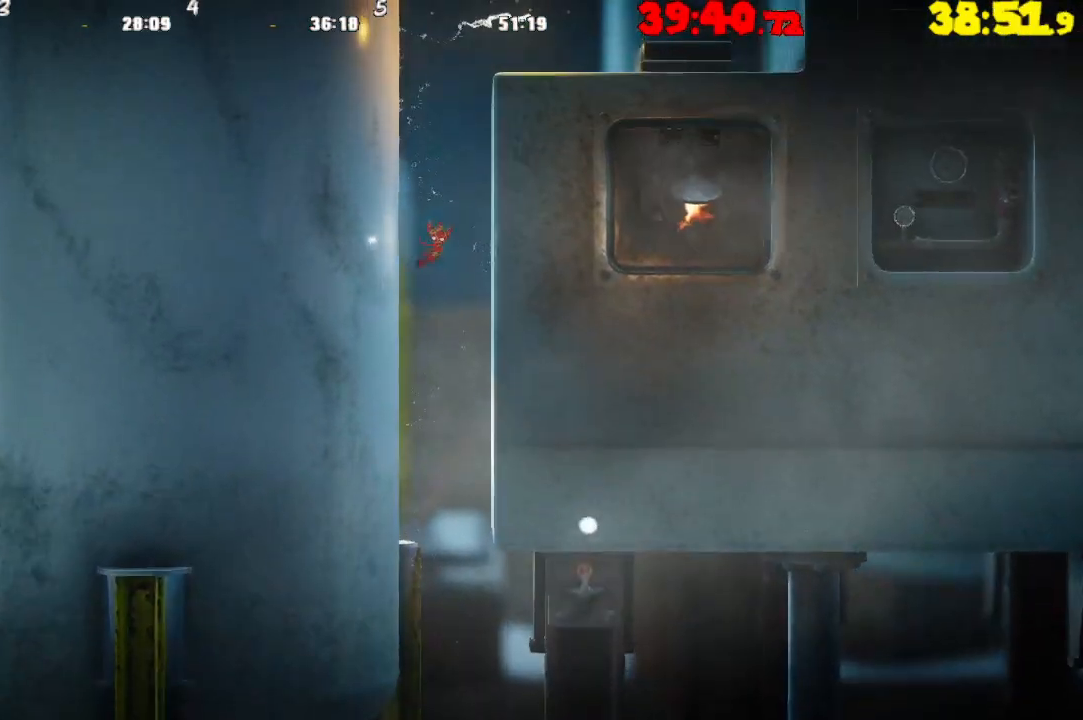
{"buttons": ["CROSS"], "left_stick": "left", "right_stick": "center", "events": [[150, "CROSS", "up"], [233, "CROSS", "down"], [233, "left_stick", "left"]]}
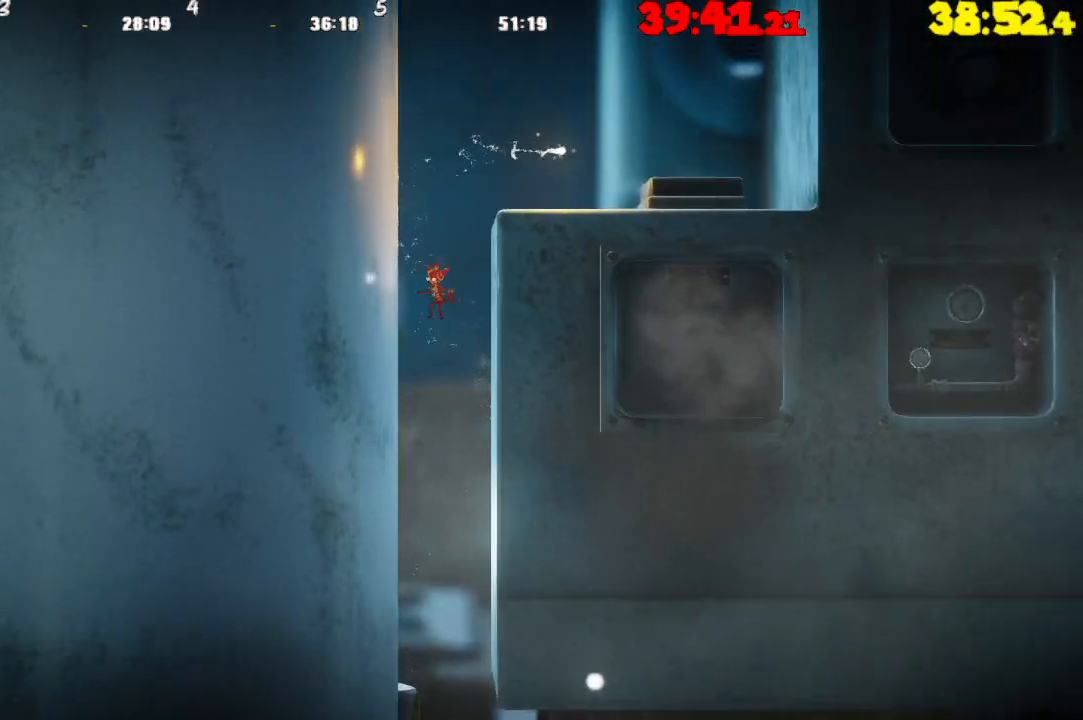
{"buttons": ["CROSS"], "left_stick": "right", "right_stick": "center", "events": [[67, "CROSS", "up"], [133, "left_stick", "center"], [183, "CROSS", "down"], [183, "left_stick", "right"]]}
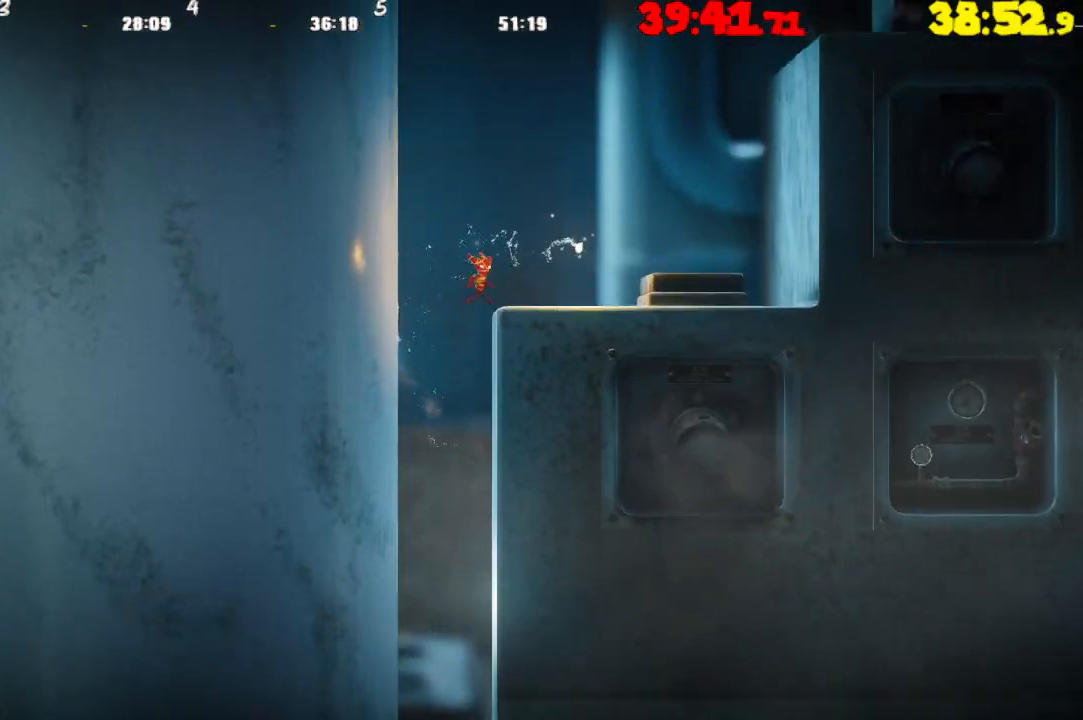
{"buttons": ["CROSS"], "left_stick": "right", "right_stick": "center", "events": [[67, "CROSS", "up"], [150, "CROSS", "down"]]}
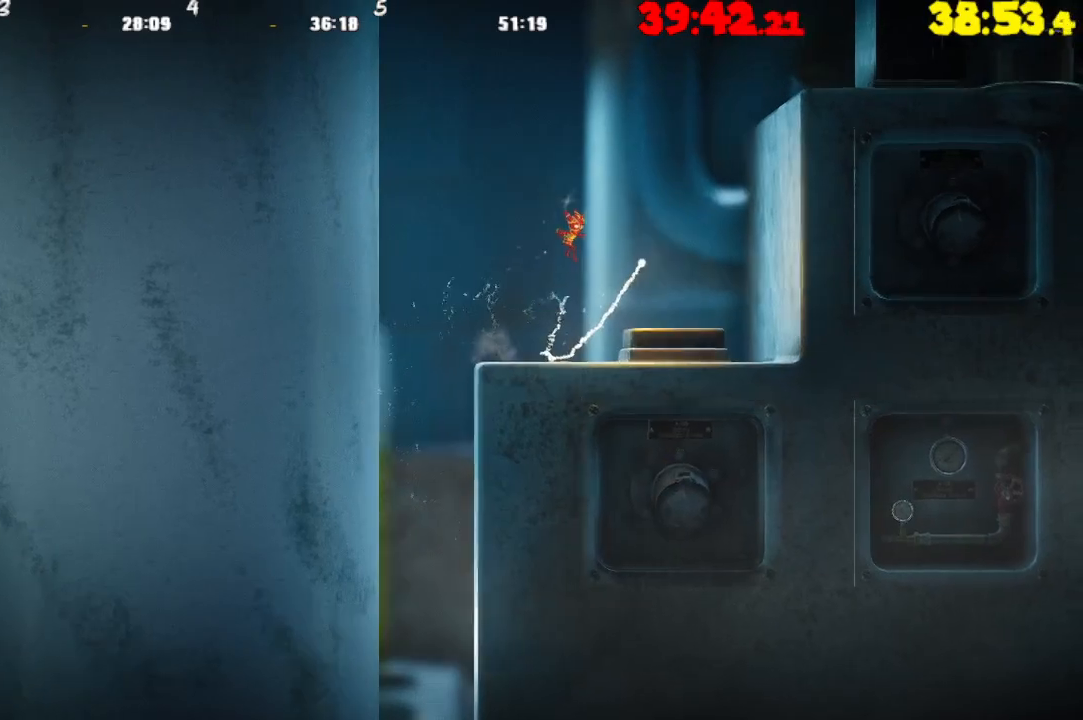
{"buttons": [], "left_stick": "right", "right_stick": "center", "events": [[67, "CROSS", "up"]]}
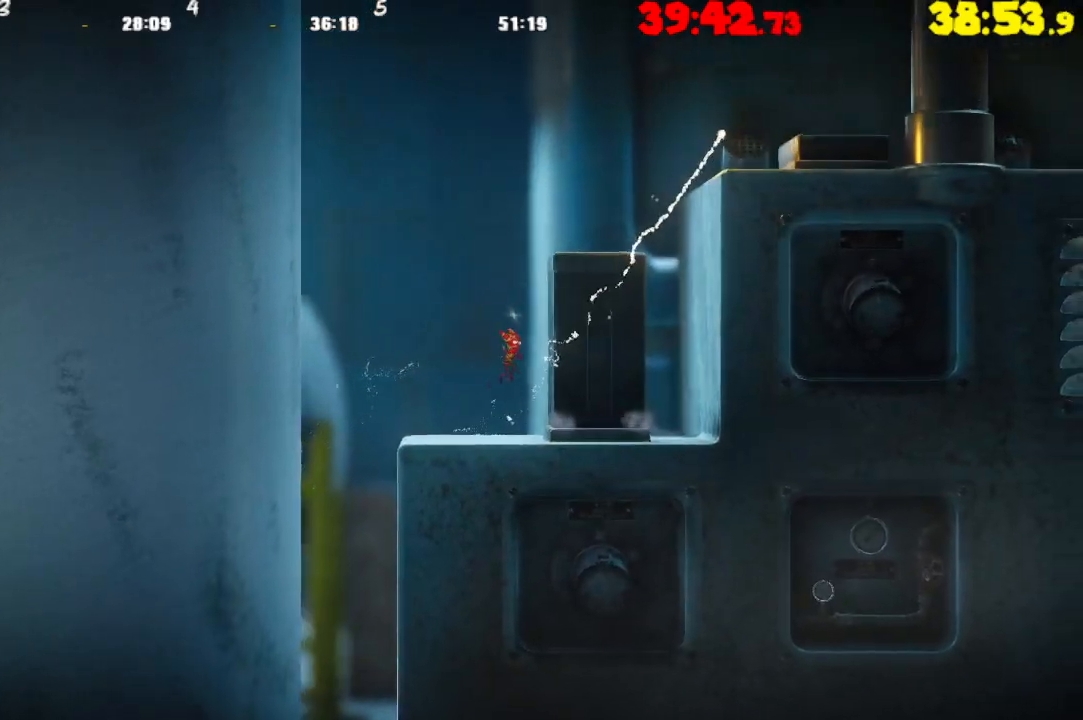
{"buttons": [], "left_stick": "center", "right_stick": "center", "events": [[333, "left_stick", "center"]]}
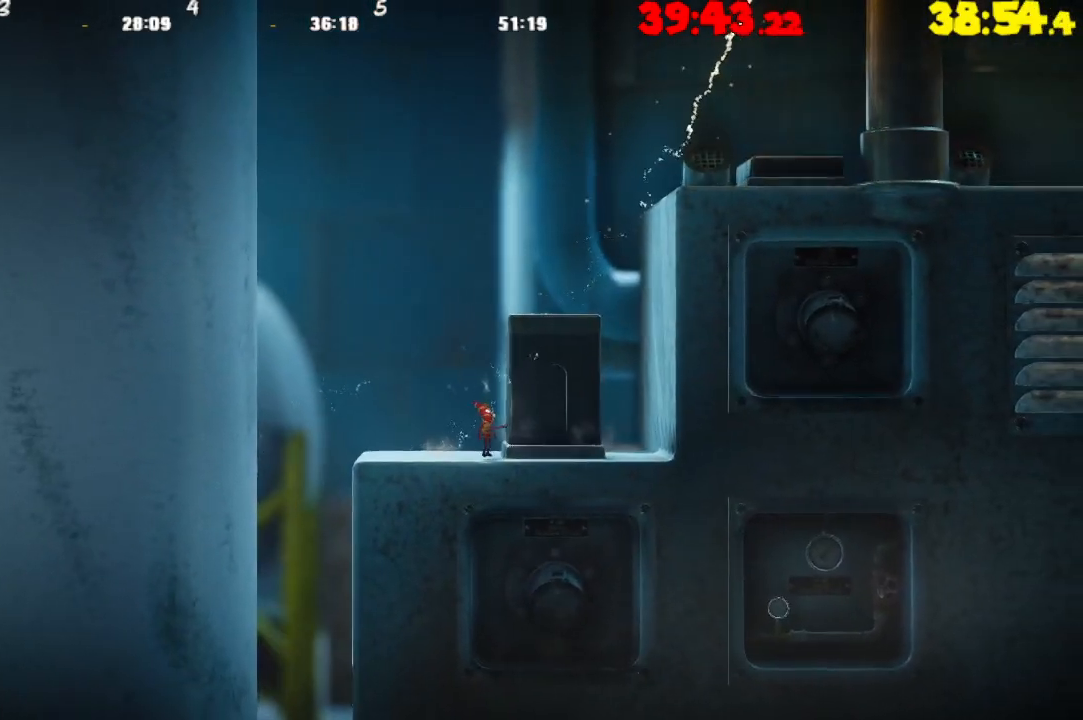
{"buttons": [], "left_stick": "center", "right_stick": "center", "events": []}
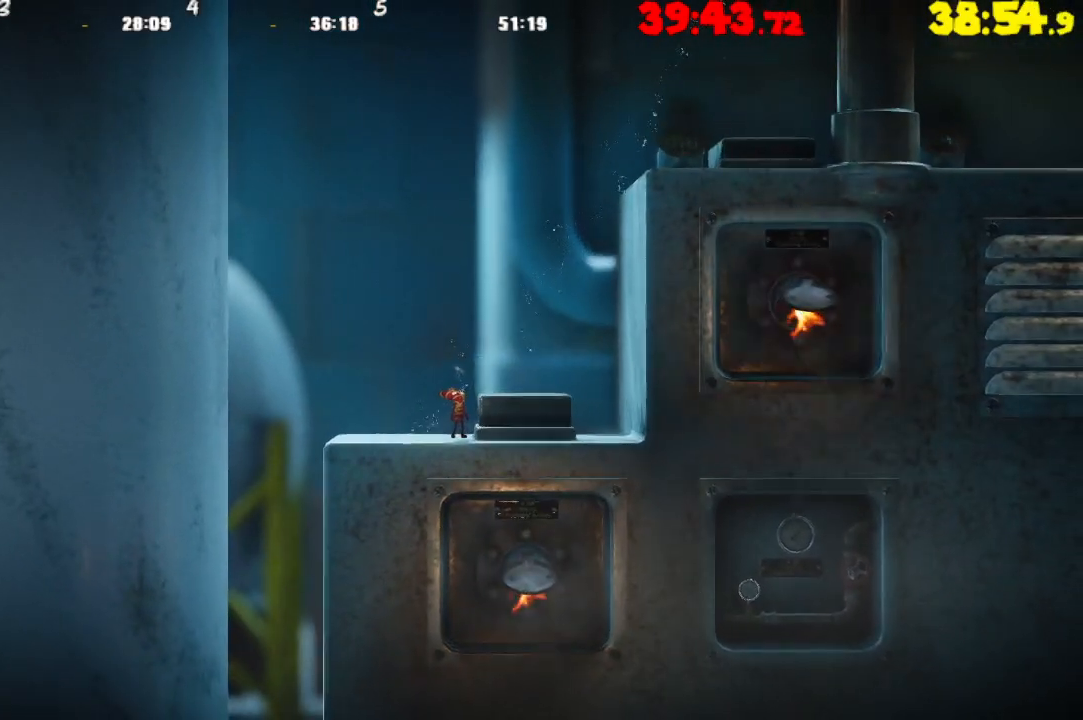
{"buttons": ["CROSS"], "left_stick": "right", "right_stick": "center", "events": [[417, "CROSS", "down"], [500, "left_stick", "right"]]}
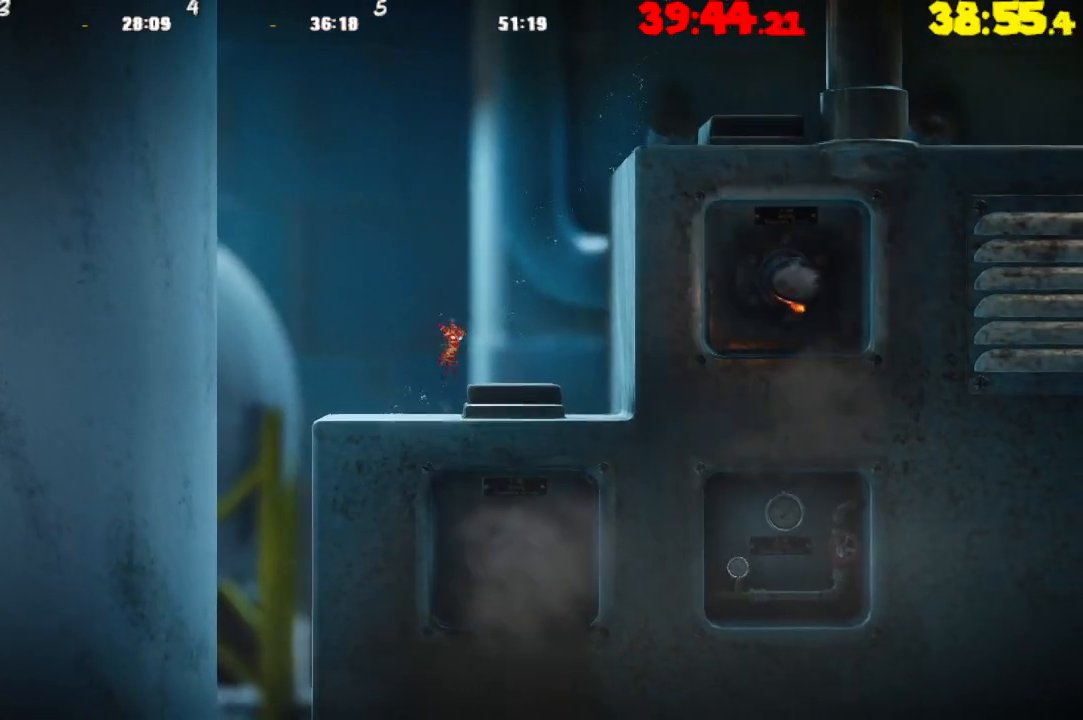
{"buttons": [], "left_stick": "right", "right_stick": "center", "events": [[83, "CROSS", "up"]]}
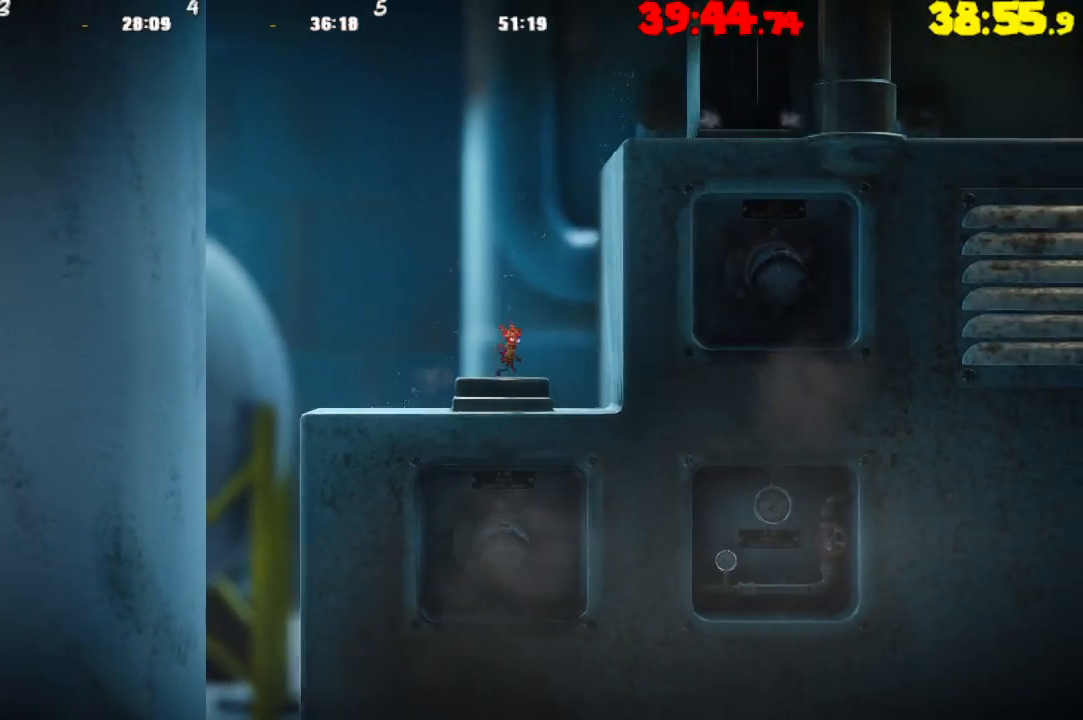
{"buttons": [], "left_stick": "center", "right_stick": "center", "events": [[67, "left_stick", "center"]]}
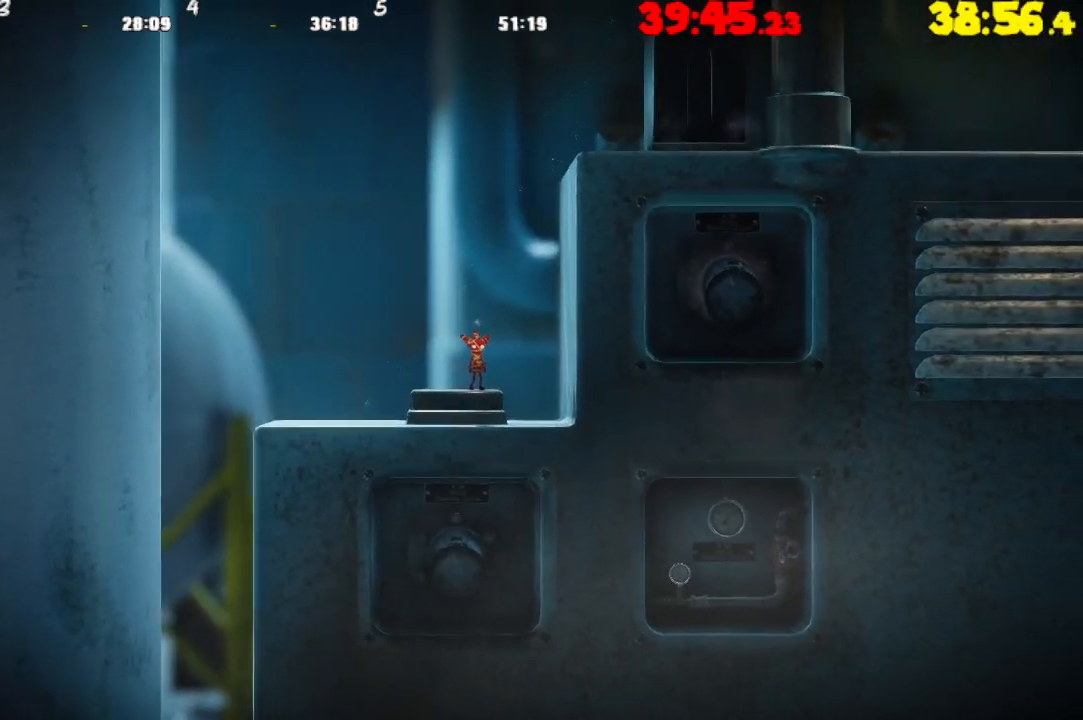
{"buttons": [], "left_stick": "center", "right_stick": "center", "events": []}
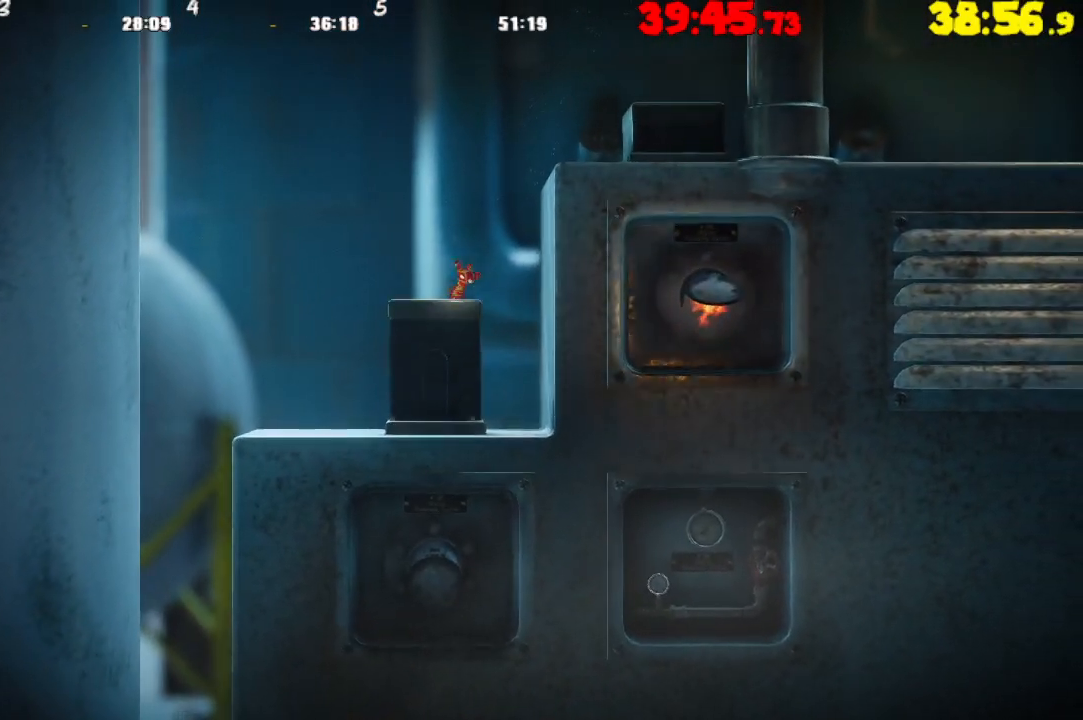
{"buttons": ["CROSS"], "left_stick": "right", "right_stick": "center", "events": [[117, "CROSS", "down"], [250, "left_stick", "right"]]}
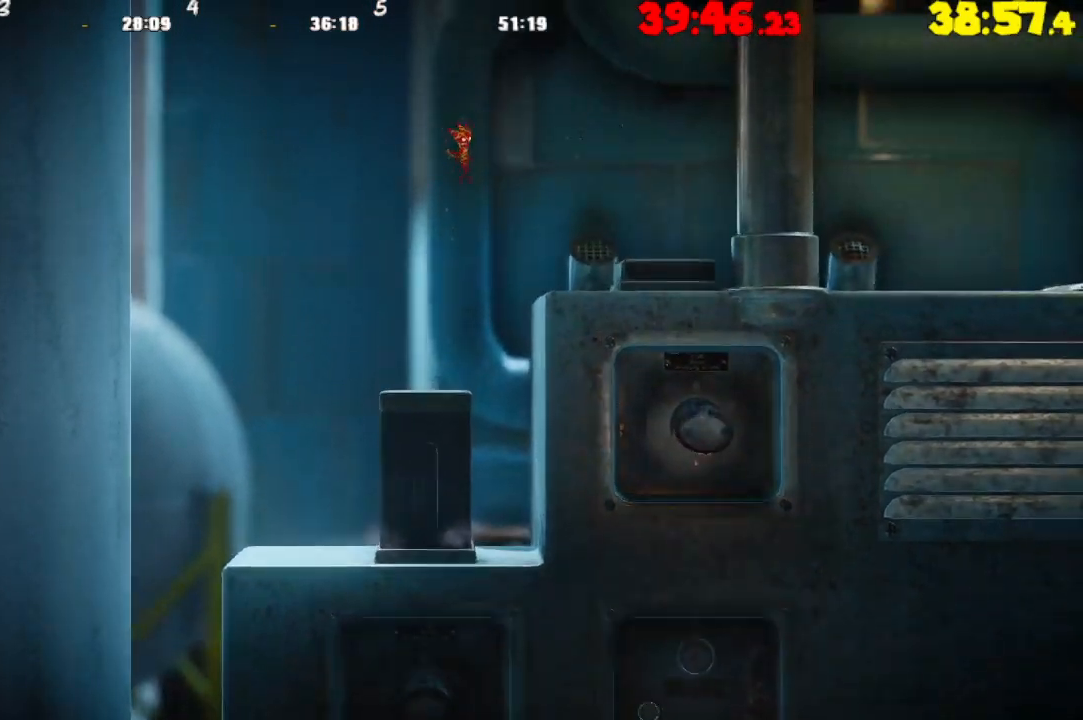
{"buttons": [], "left_stick": "right", "right_stick": "center", "events": [[267, "CROSS", "up"]]}
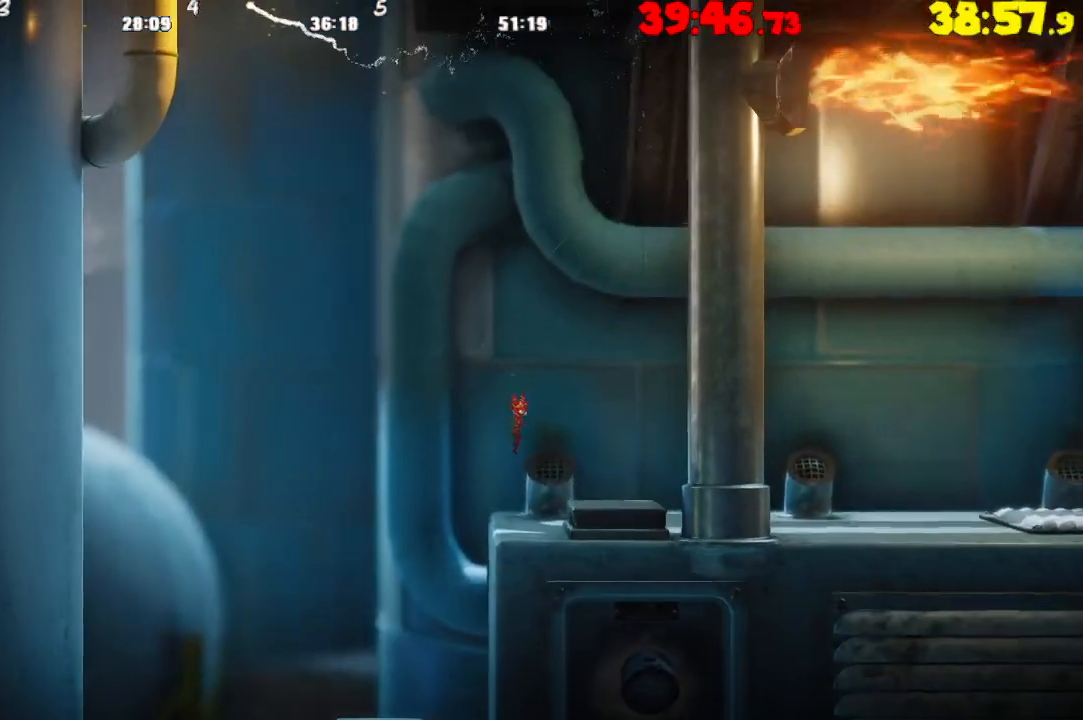
{"buttons": [], "left_stick": "right", "right_stick": "center", "events": [[300, "CROSS", "down"], [450, "CROSS", "up"]]}
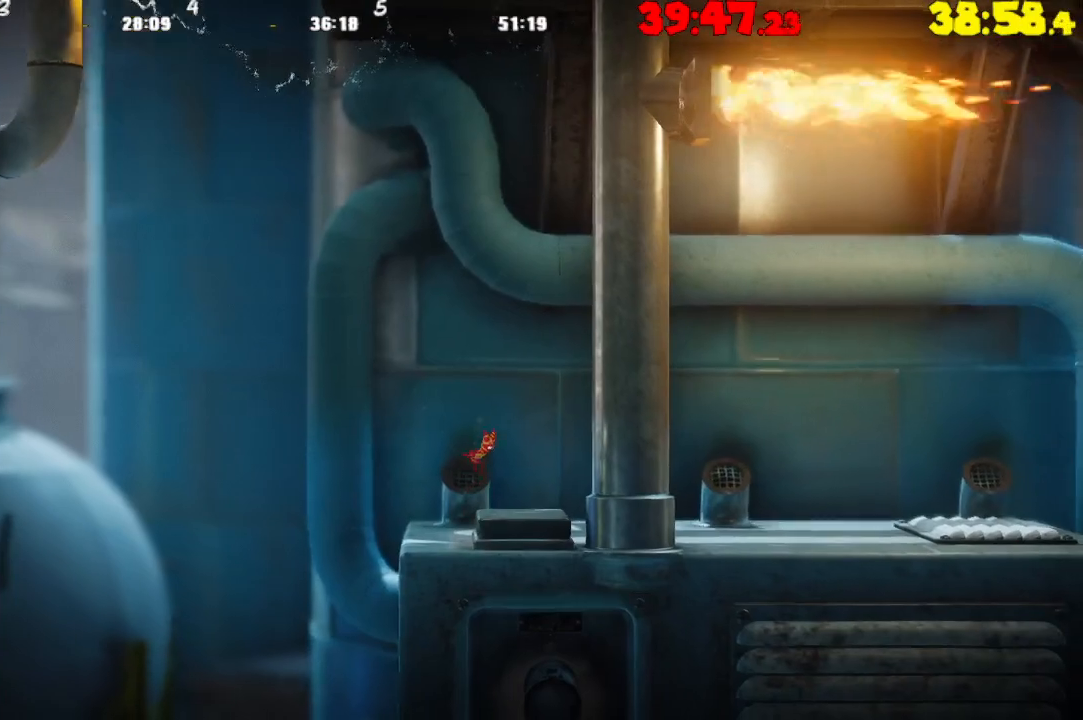
{"buttons": [], "left_stick": "center", "right_stick": "center", "events": [[233, "left_stick", "center"], [333, "left_stick", "left"], [467, "left_stick", "center"]]}
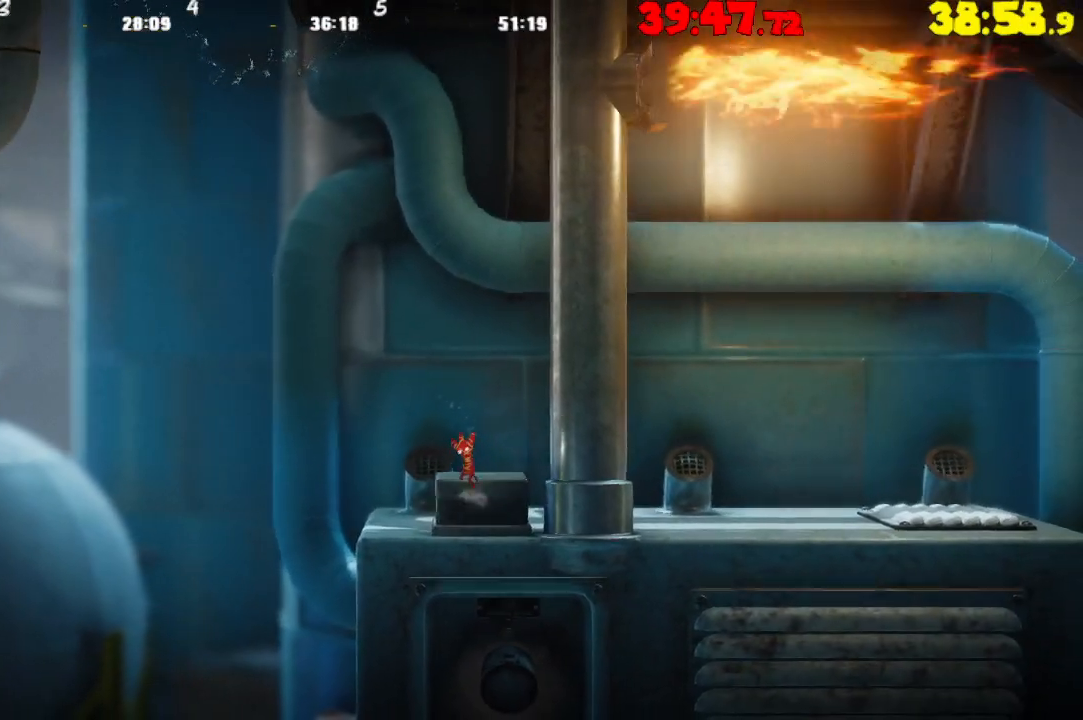
{"buttons": [], "left_stick": "center", "right_stick": "center", "events": []}
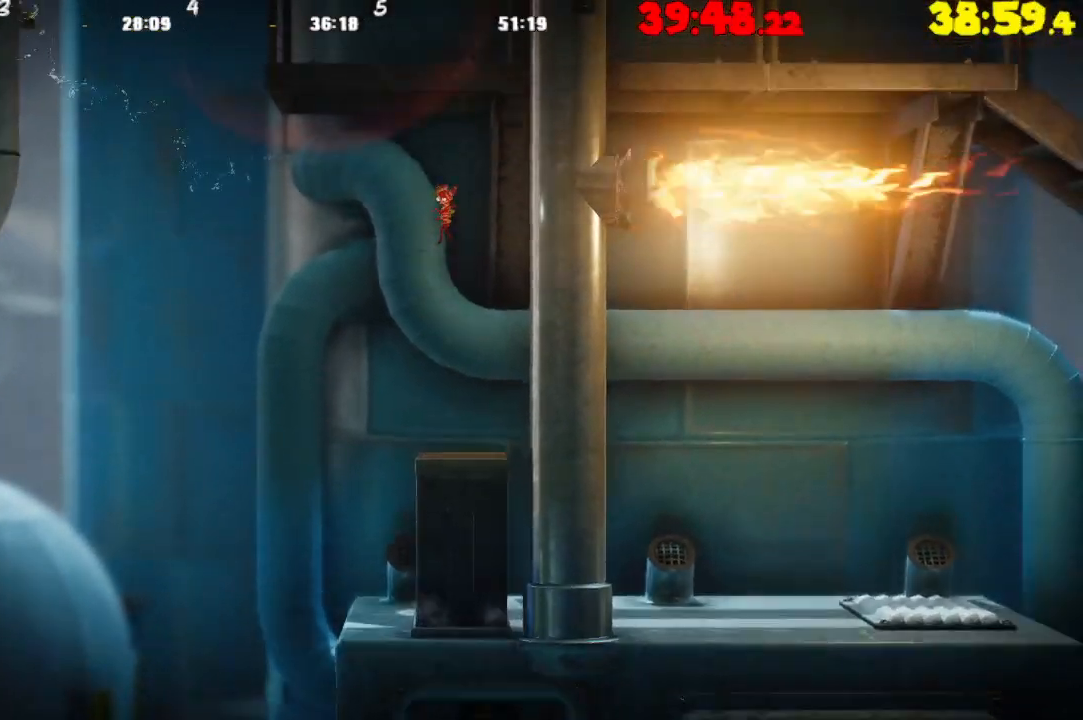
{"buttons": ["R2"], "left_stick": "down-left", "right_stick": "center", "events": [[367, "R2", "down"], [383, "left_stick", "down-left"]]}
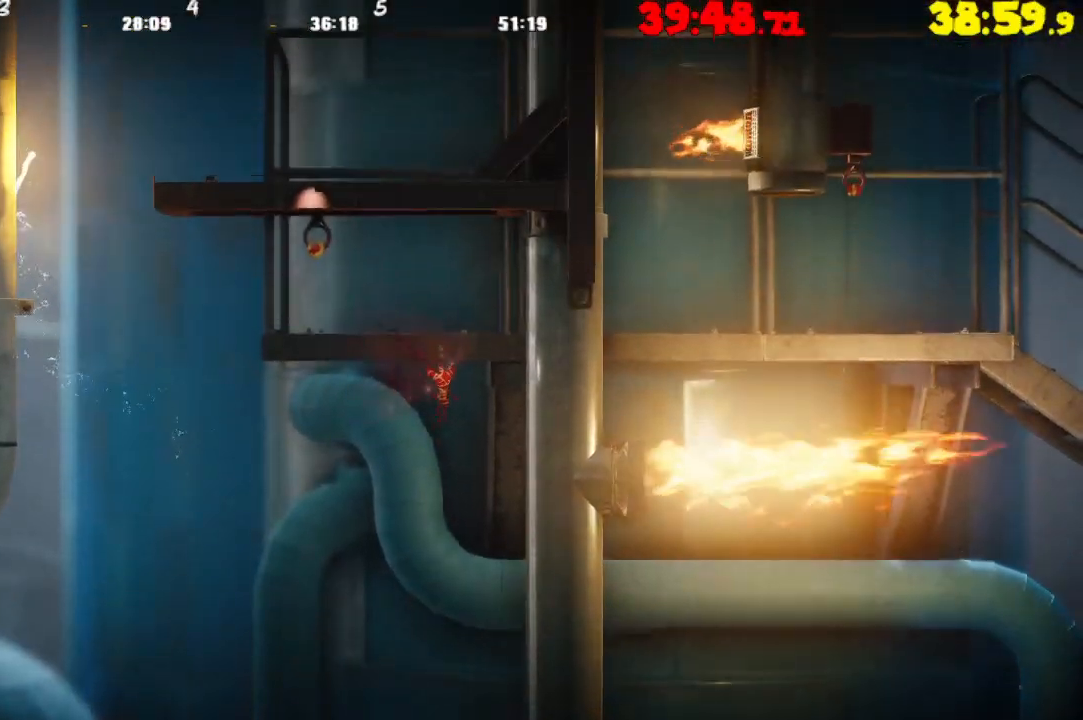
{"buttons": ["R2"], "left_stick": "up-left", "right_stick": "center", "events": [[333, "left_stick", "left"], [433, "left_stick", "up-left"]]}
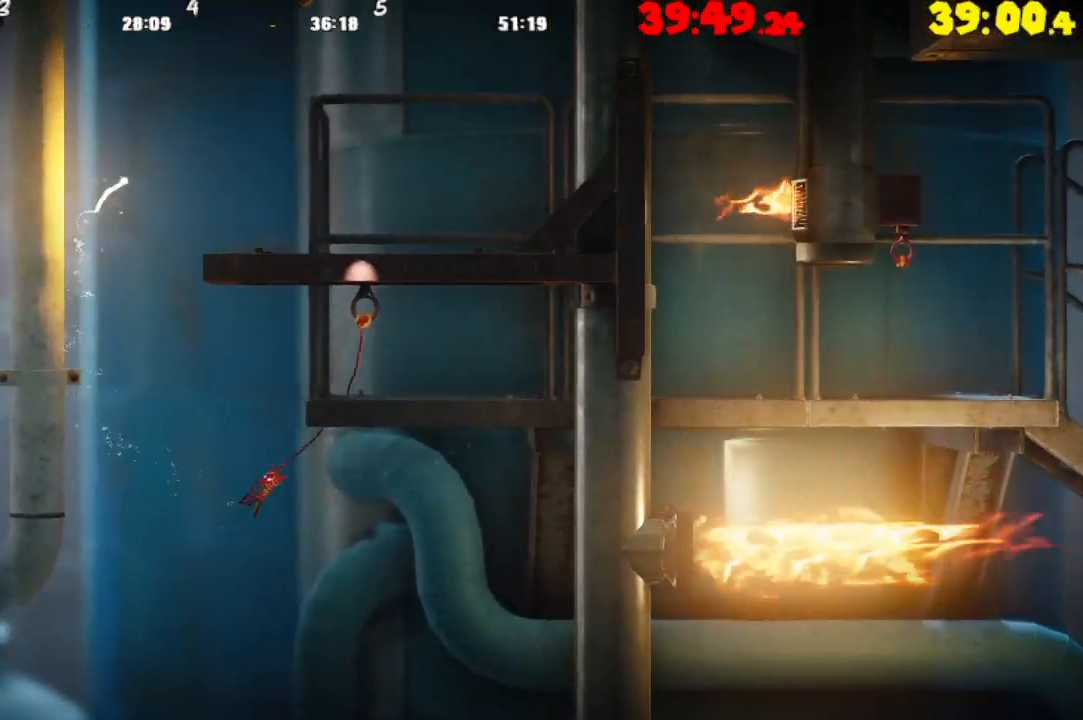
{"buttons": [], "left_stick": "up-right", "right_stick": "center", "events": [[333, "R2", "up"], [383, "left_stick", "up-right"]]}
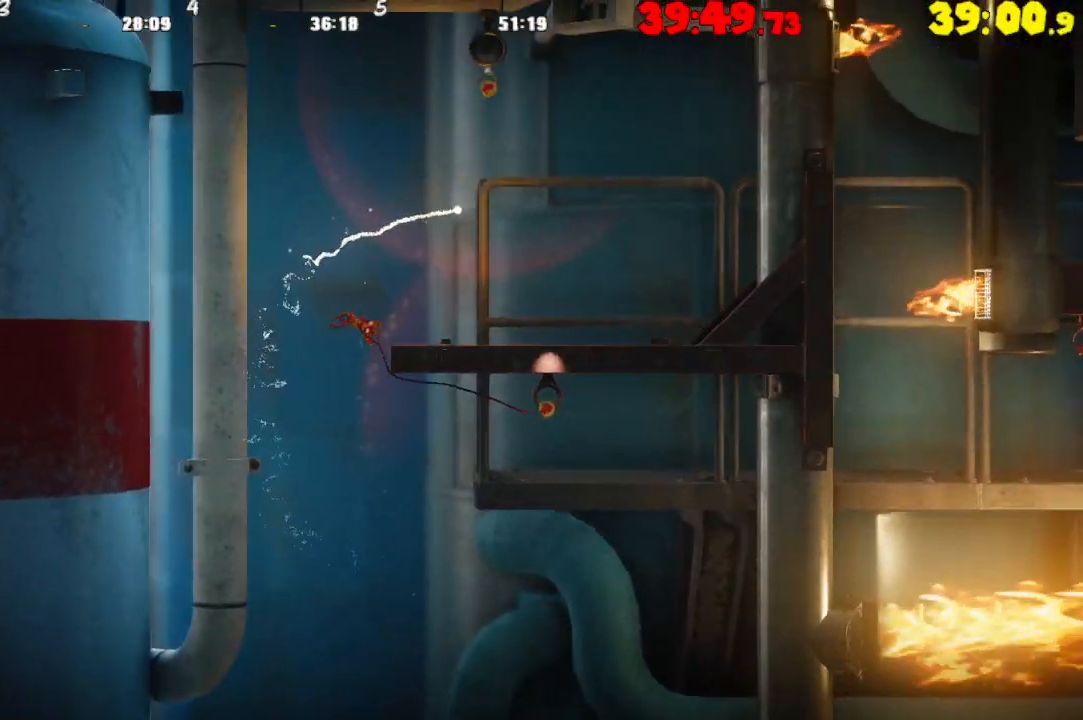
{"buttons": ["R2"], "left_stick": "right", "right_stick": "center", "events": [[33, "left_stick", "right"], [250, "R2", "down"]]}
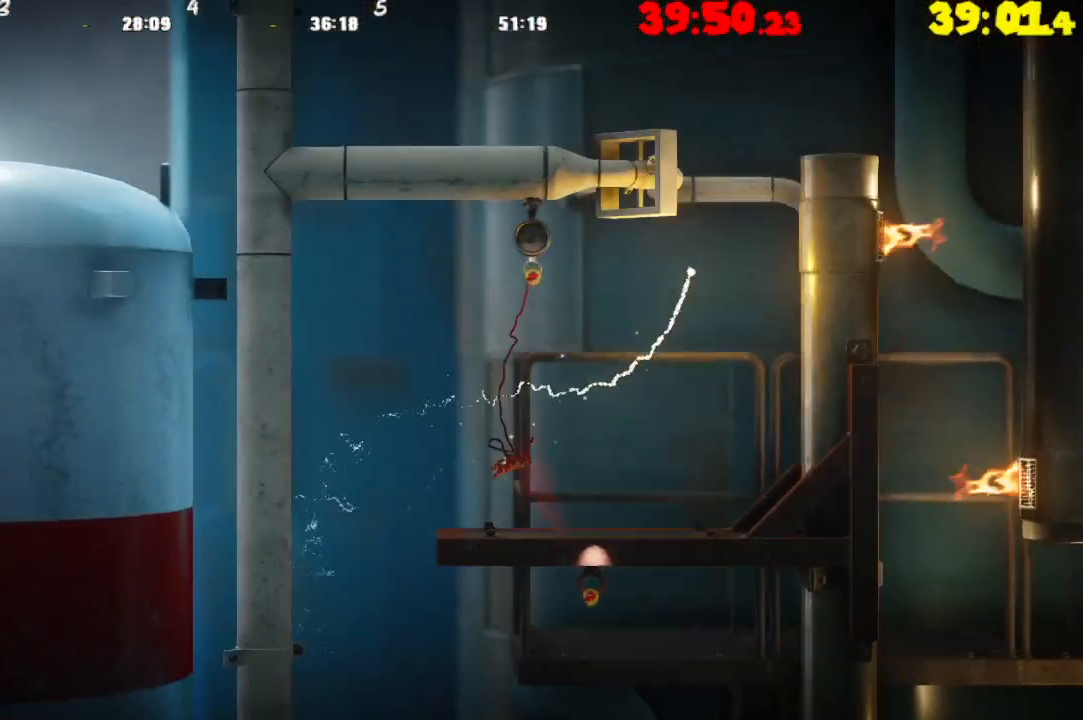
{"buttons": ["R2"], "left_stick": "up-right", "right_stick": "center", "events": [[283, "left_stick", "up-right"]]}
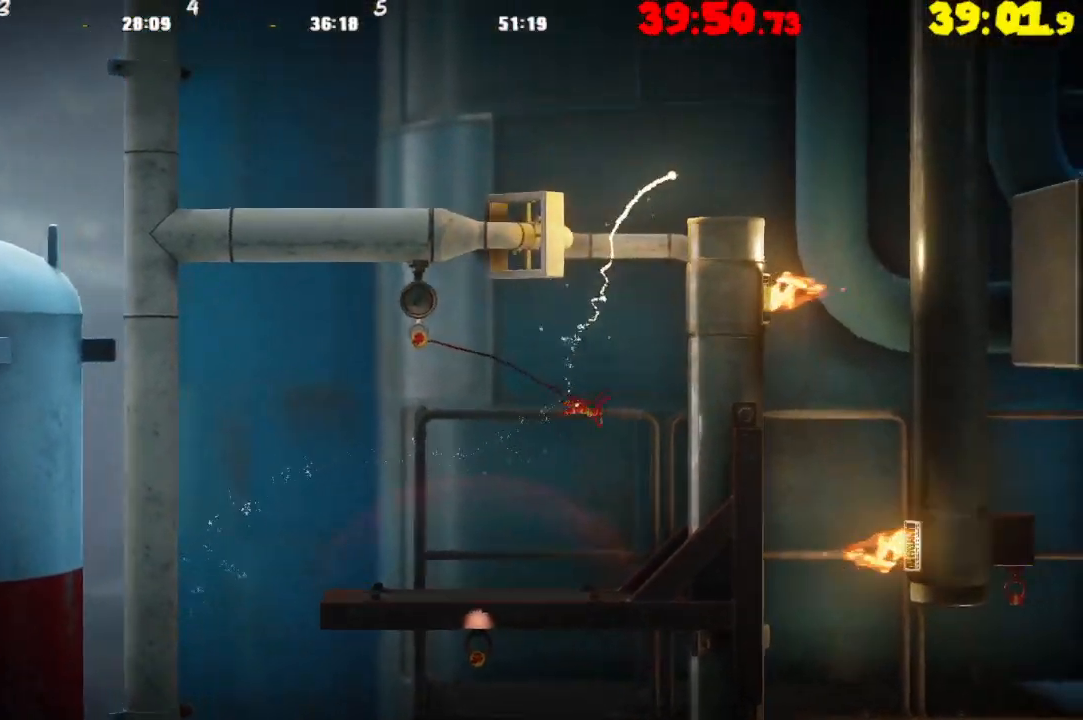
{"buttons": [], "left_stick": "right", "right_stick": "center", "events": [[133, "R2", "up"], [450, "left_stick", "right"]]}
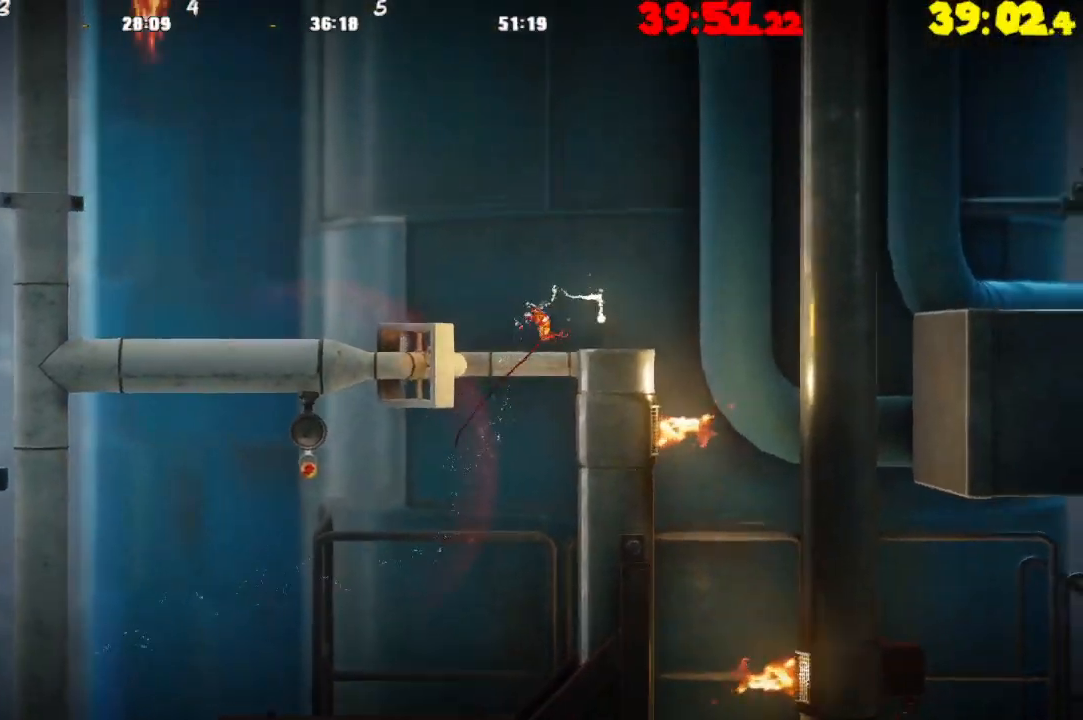
{"buttons": ["CROSS"], "left_stick": "right", "right_stick": "center", "events": [[333, "CROSS", "down"]]}
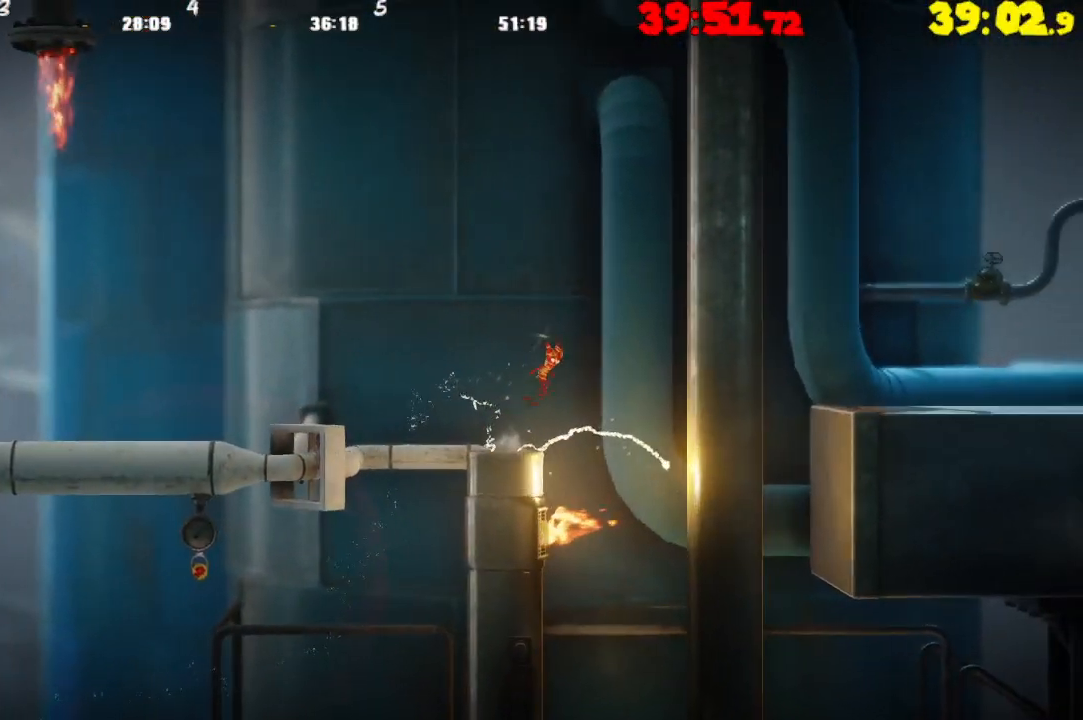
{"buttons": [], "left_stick": "center", "right_stick": "center", "events": [[67, "CROSS", "up"], [333, "left_stick", "center"]]}
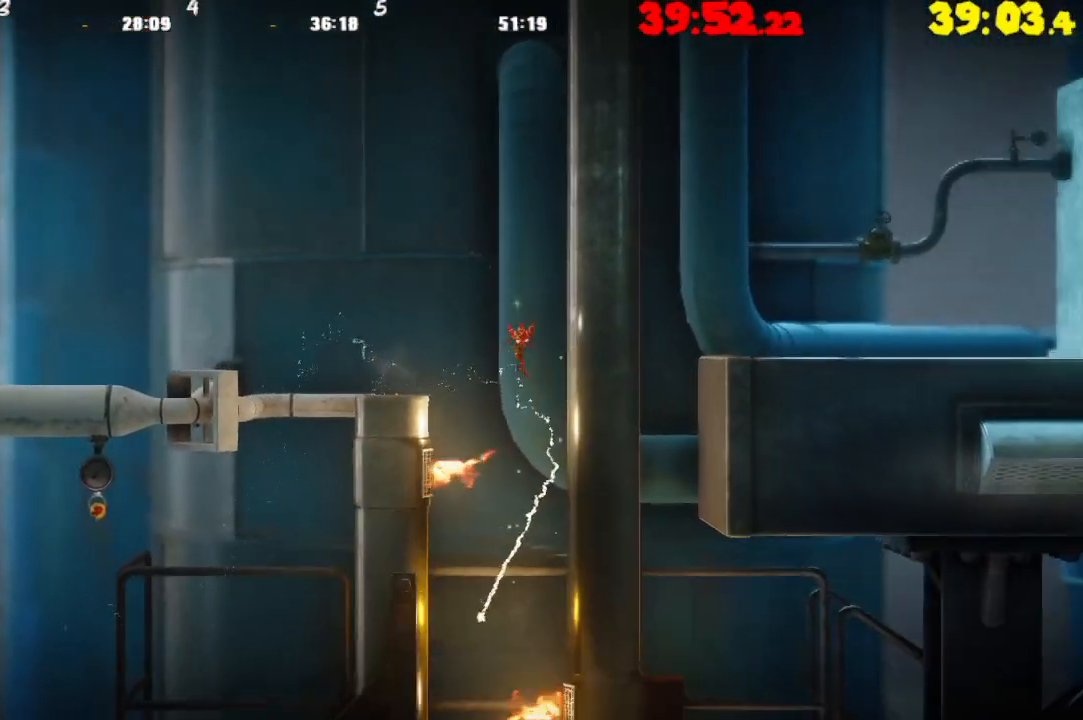
{"buttons": [], "left_stick": "left", "right_stick": "center", "events": [[33, "left_stick", "left"]]}
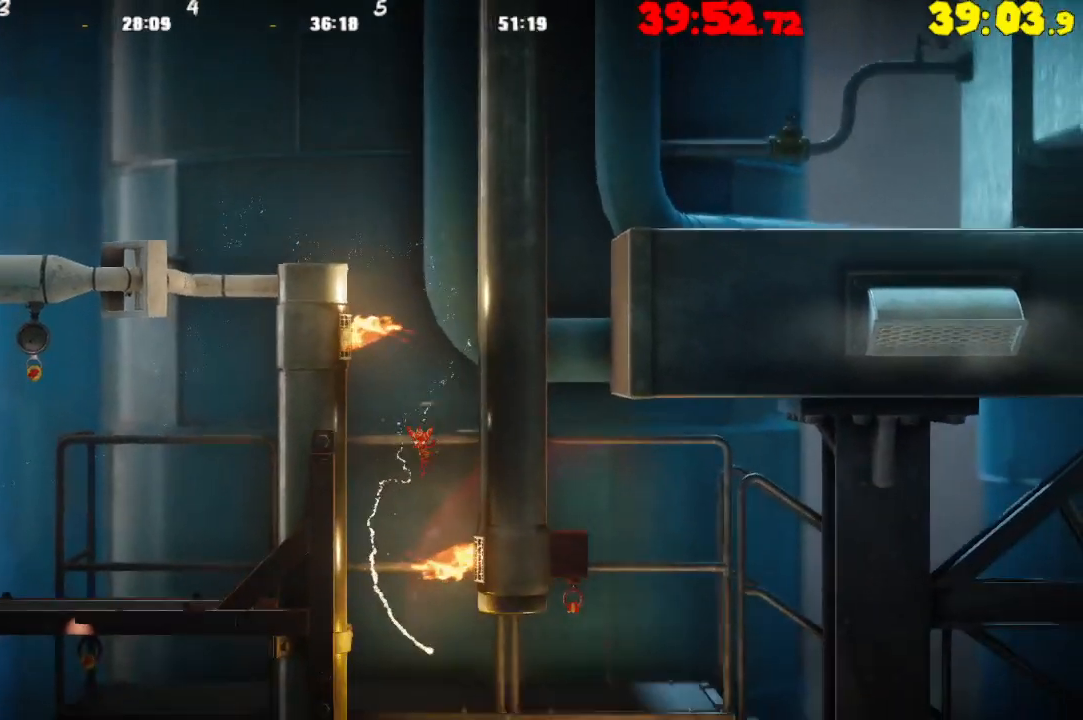
{"buttons": [], "left_stick": "left", "right_stick": "center", "events": []}
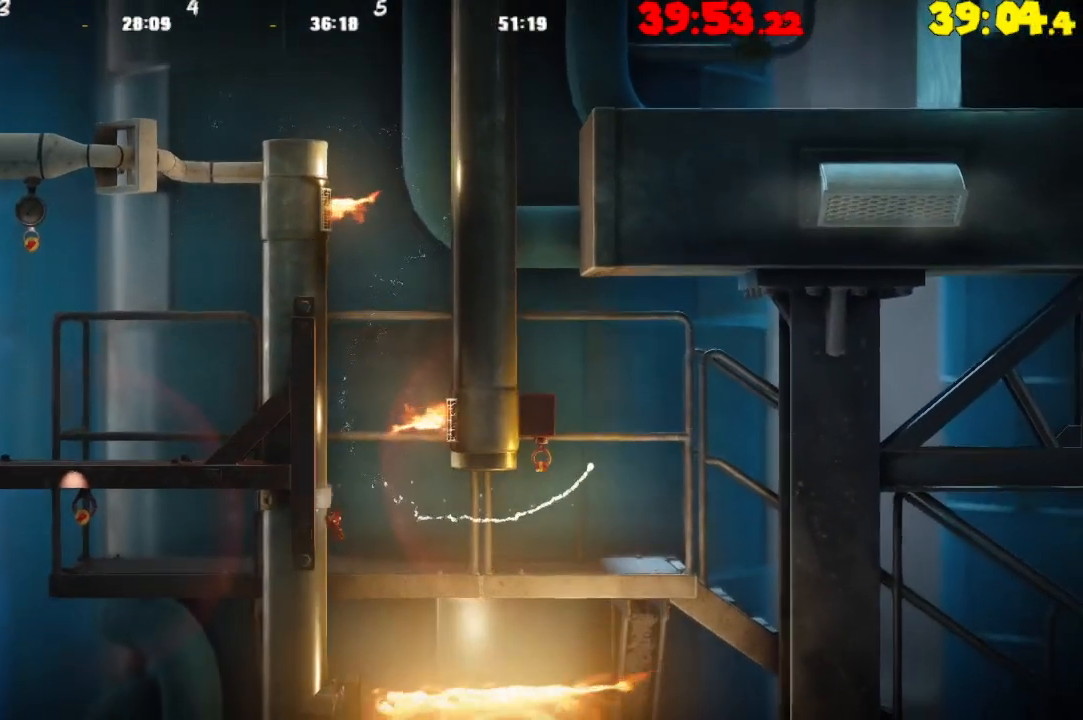
{"buttons": [], "left_stick": "right", "right_stick": "center", "events": [[117, "left_stick", "center"], [167, "left_stick", "right"], [183, "CROSS", "down"], [300, "CROSS", "up"]]}
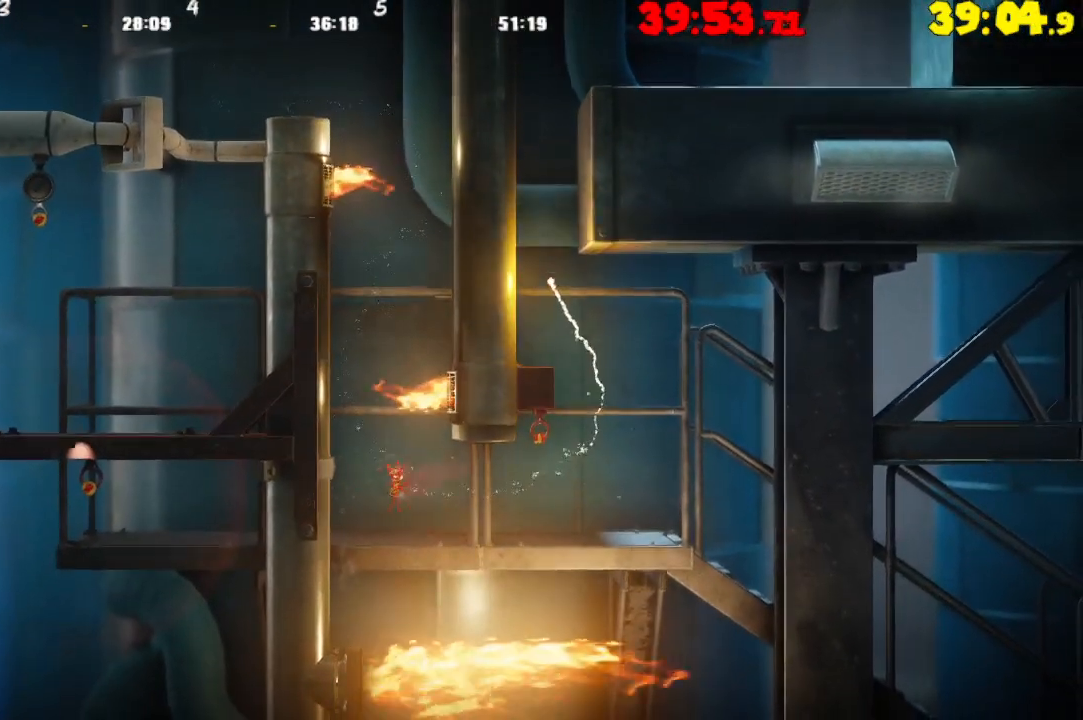
{"buttons": ["R2"], "left_stick": "right", "right_stick": "center", "events": [[17, "R2", "down"]]}
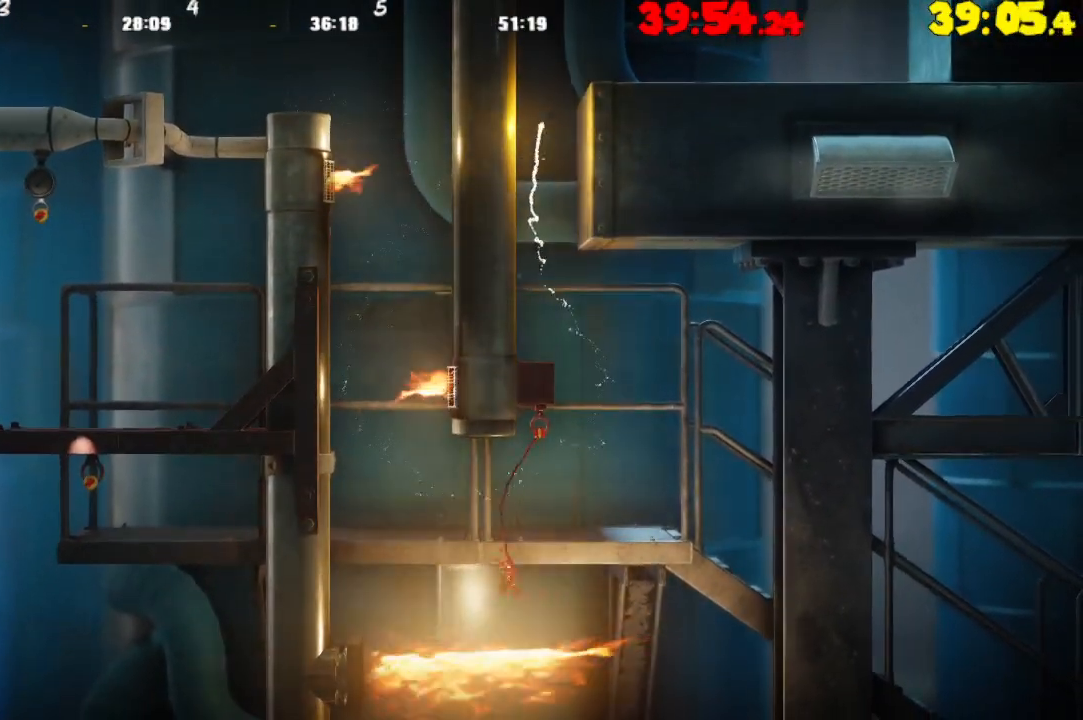
{"buttons": ["R2"], "left_stick": "up", "right_stick": "center", "events": [[283, "left_stick", "up-right"], [450, "left_stick", "up"]]}